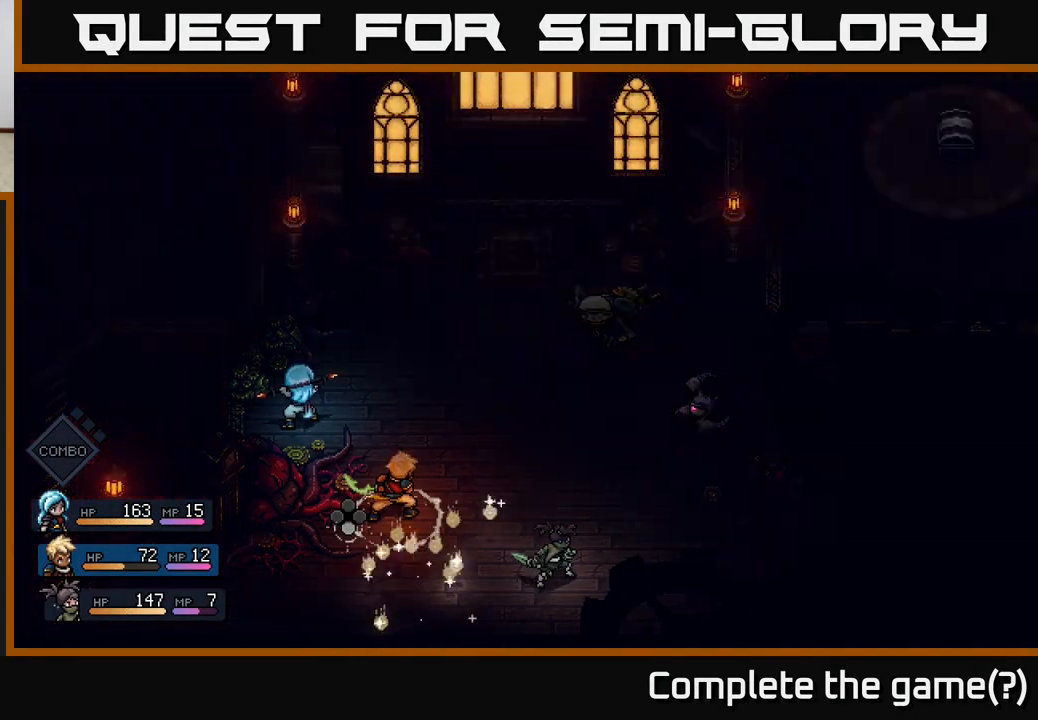
Gameplay with a controller (Xbox layout); each line is a JSON object with the inputs held at the frame after it. "events" lists button and stick changes between this image and that frame as [ms after this image, input, new state], when the widget could be followed in between.
{"buttons": ["R2"], "left_stick": "center", "right_stick": "center", "events": [[267, "A", "down"], [350, "A", "up"]]}
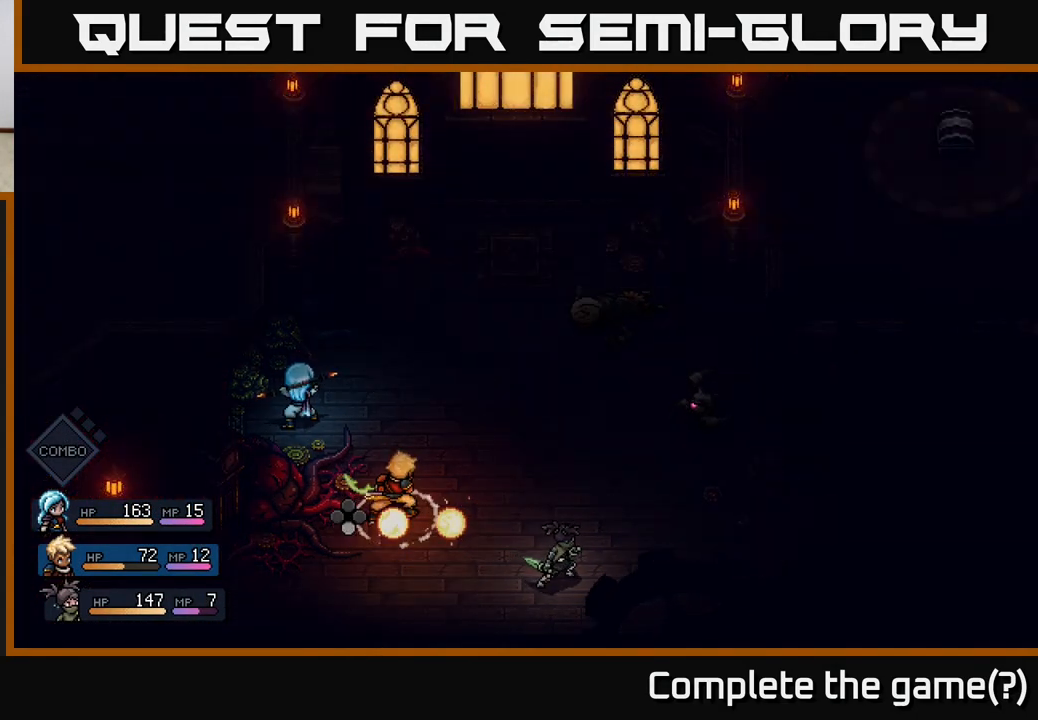
{"buttons": ["R2"], "left_stick": "center", "right_stick": "center", "events": [[233, "A", "down"], [333, "A", "up"]]}
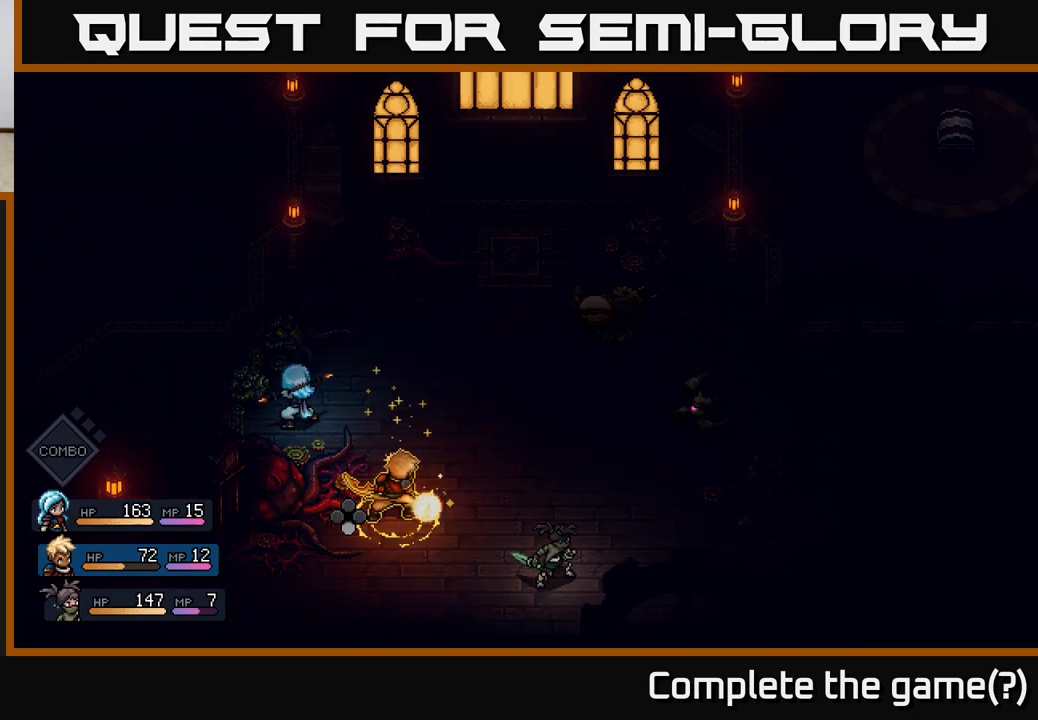
{"buttons": [], "left_stick": "center", "right_stick": "center", "events": [[183, "R2", "up"], [283, "A", "down"], [367, "A", "up"]]}
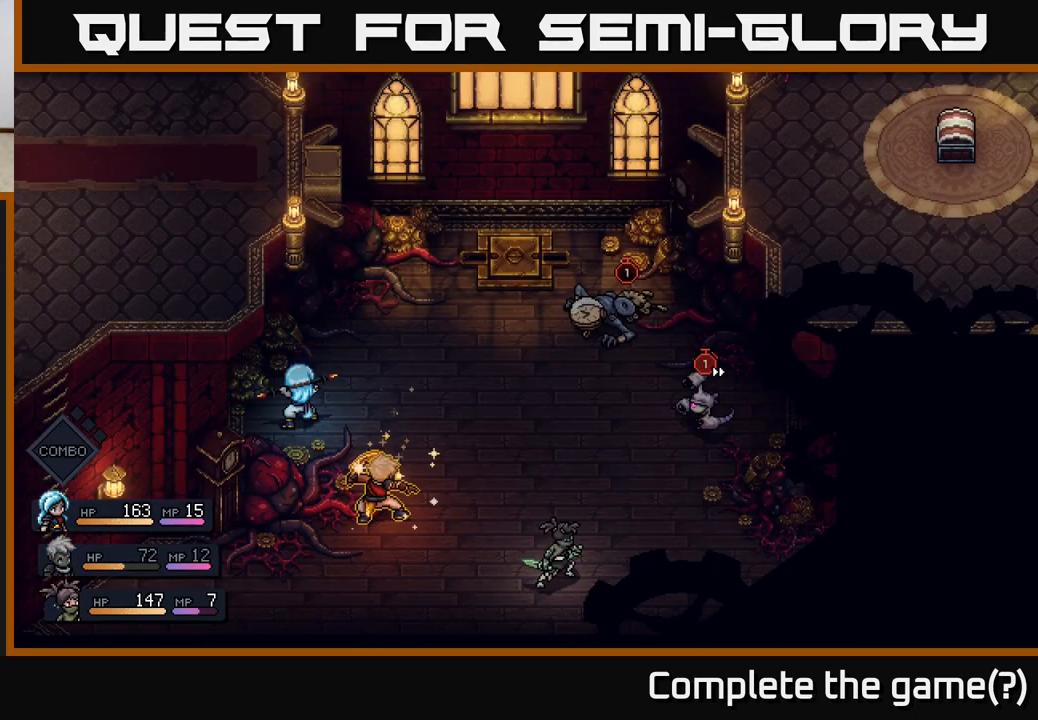
{"buttons": [], "left_stick": "center", "right_stick": "center", "events": []}
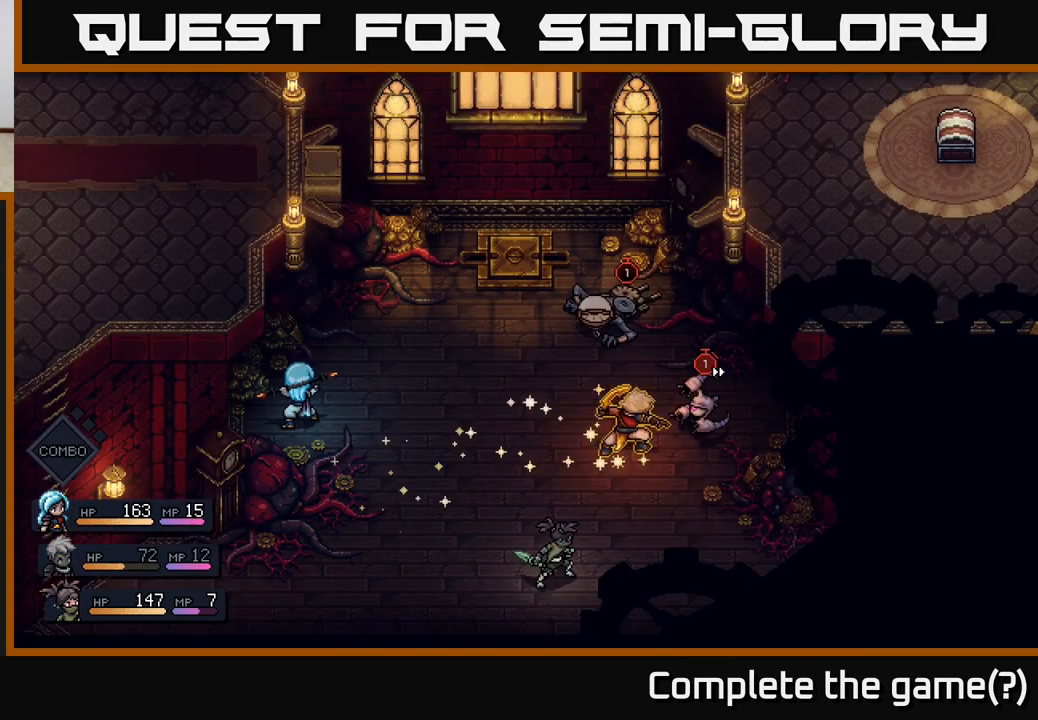
{"buttons": [], "left_stick": "center", "right_stick": "center", "events": []}
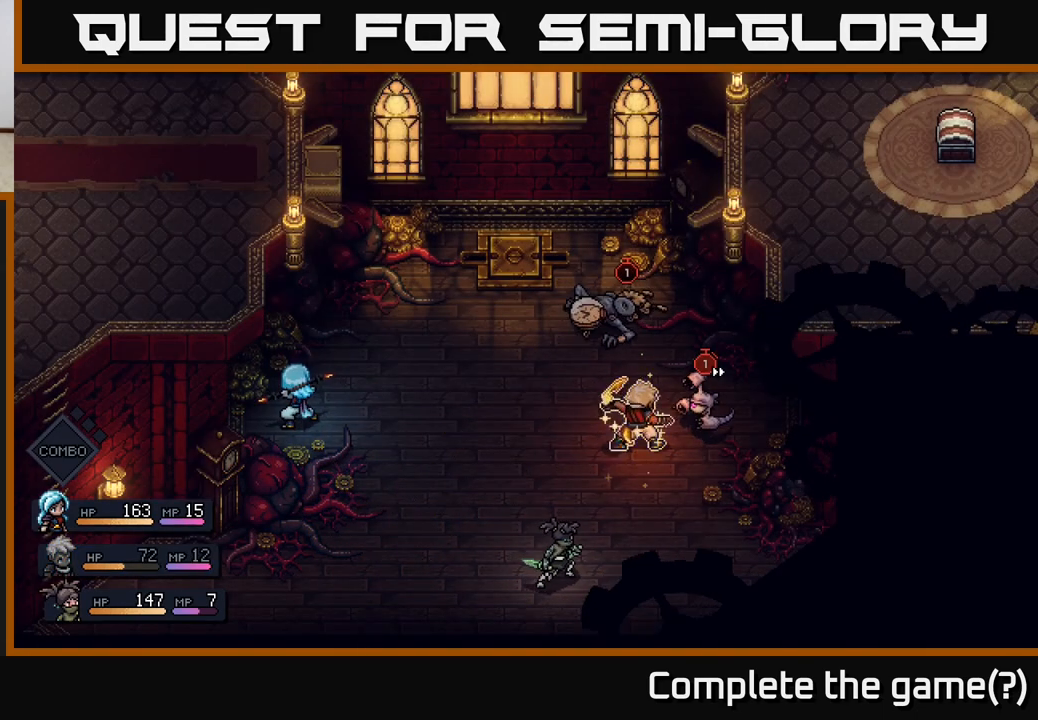
{"buttons": [], "left_stick": "center", "right_stick": "center", "events": [[17, "A", "down"], [217, "A", "up"]]}
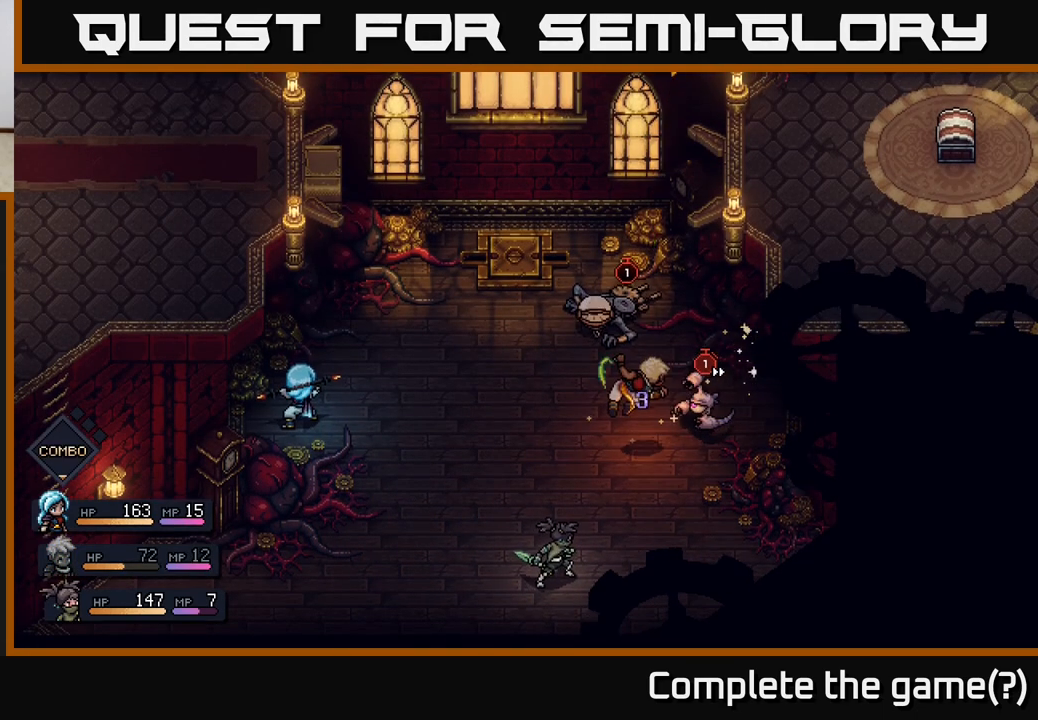
{"buttons": [], "left_stick": "center", "right_stick": "center", "events": [[150, "A", "down"], [283, "A", "up"]]}
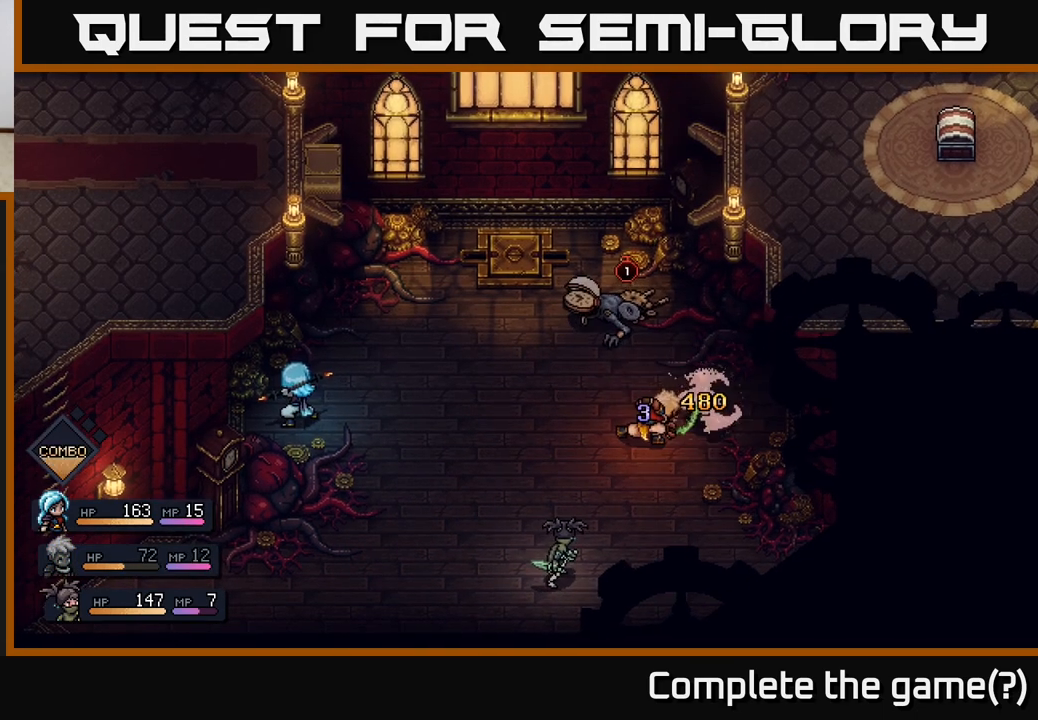
{"buttons": [], "left_stick": "center", "right_stick": "center", "events": []}
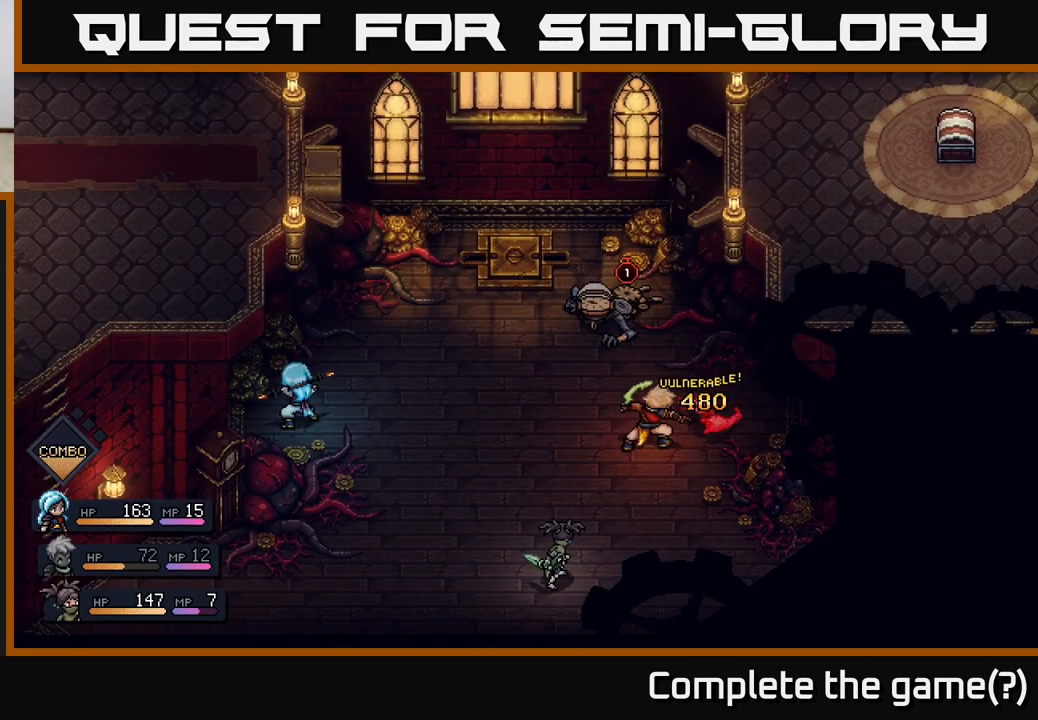
{"buttons": [], "left_stick": "center", "right_stick": "center", "events": []}
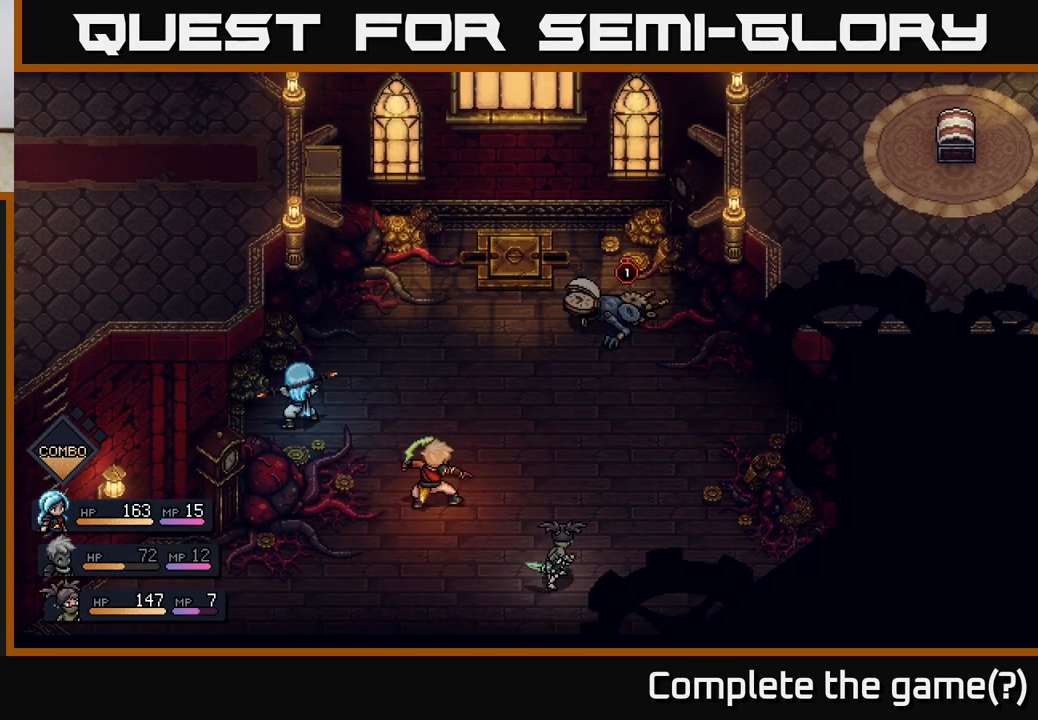
{"buttons": [], "left_stick": "center", "right_stick": "center", "events": []}
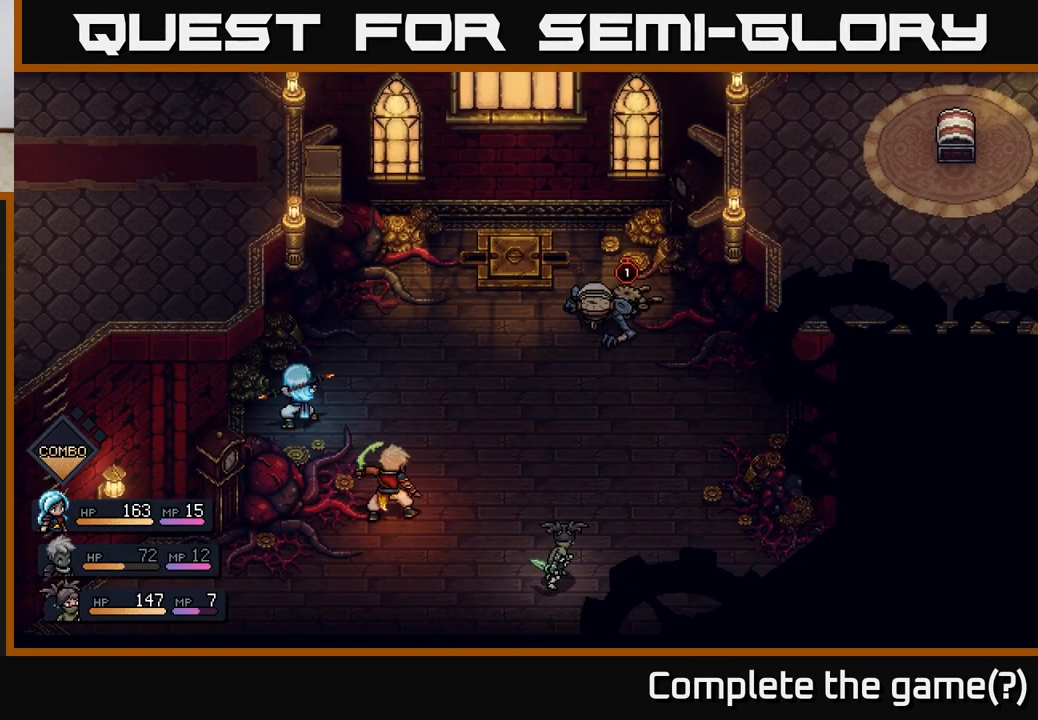
{"buttons": [], "left_stick": "center", "right_stick": "center", "events": []}
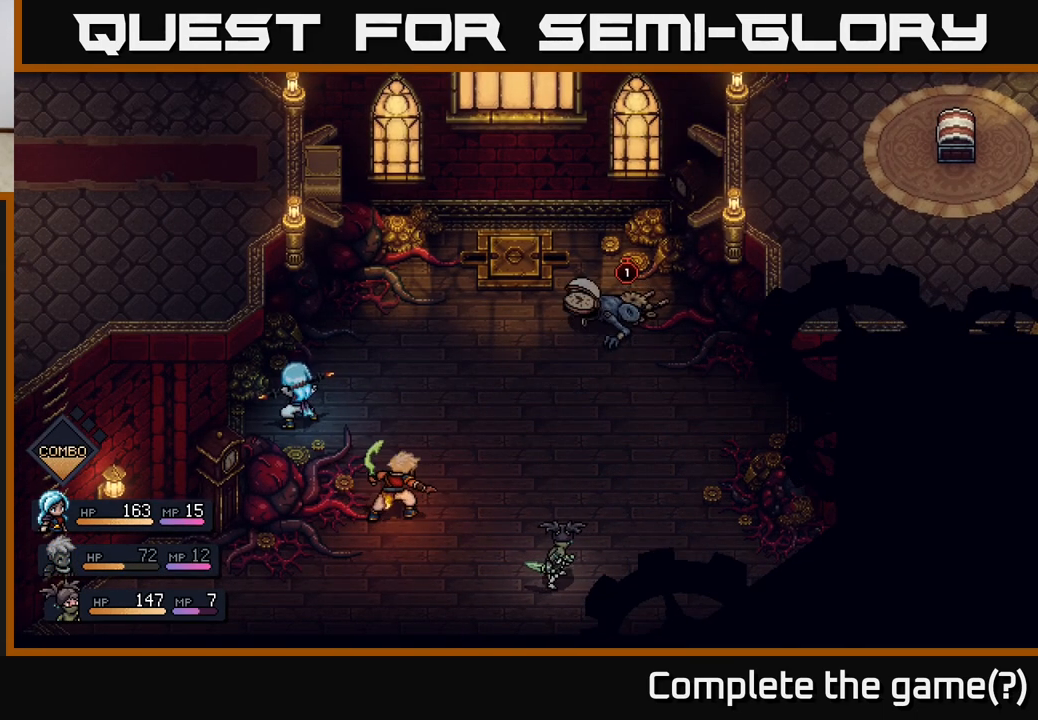
{"buttons": [], "left_stick": "center", "right_stick": "center", "events": []}
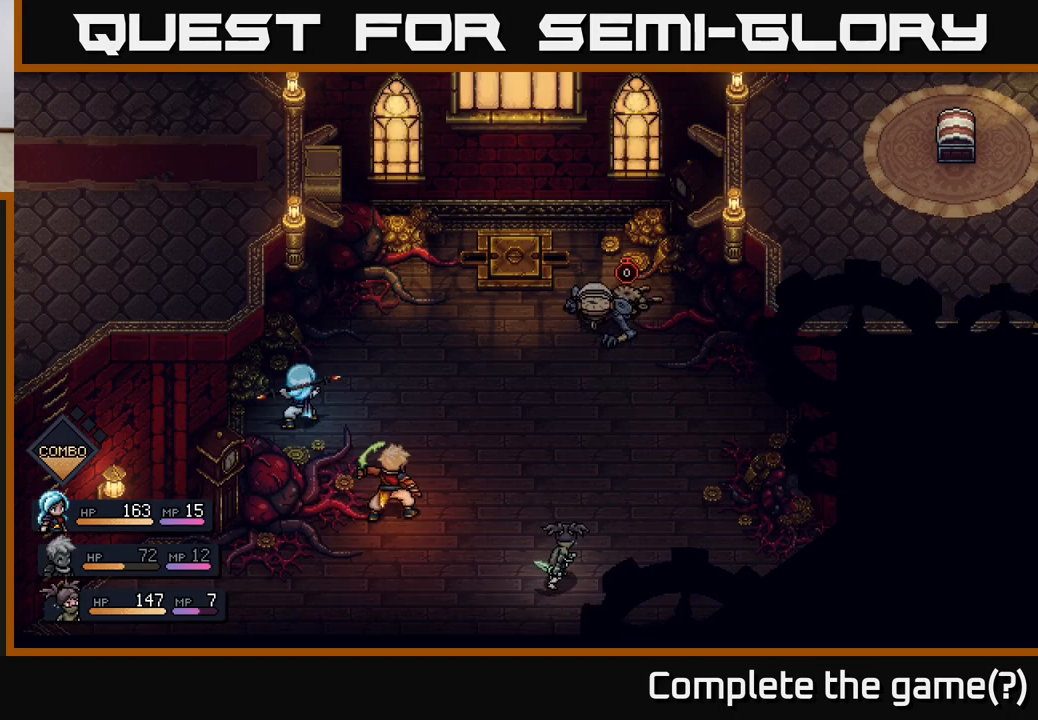
{"buttons": [], "left_stick": "center", "right_stick": "center", "events": []}
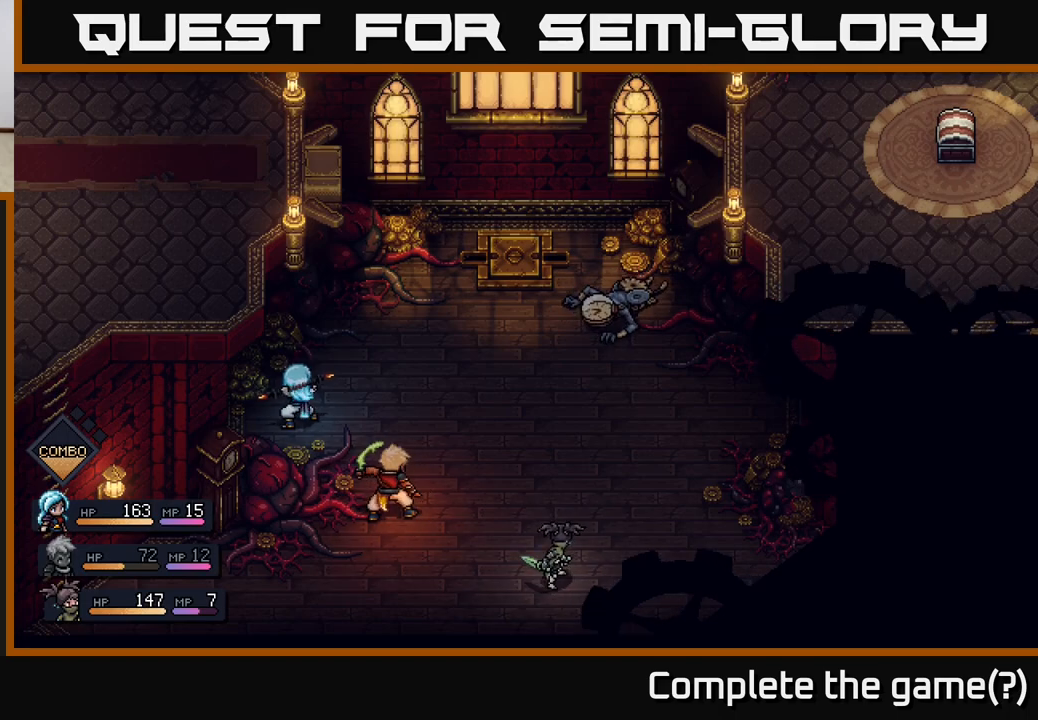
{"buttons": [], "left_stick": "center", "right_stick": "center", "events": []}
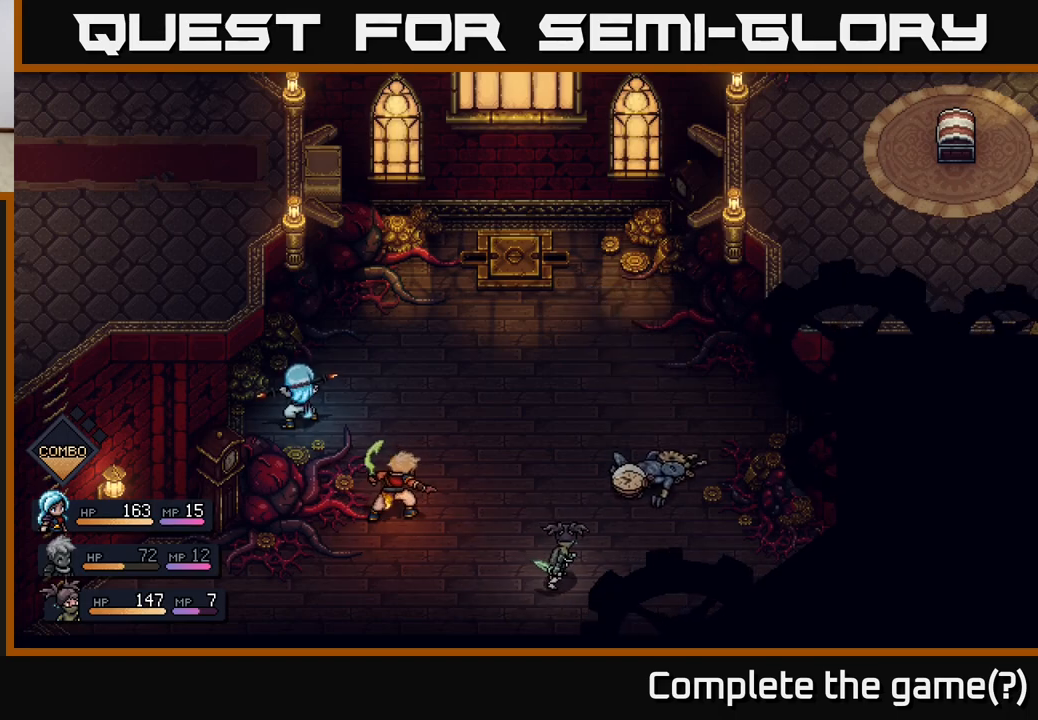
{"buttons": [], "left_stick": "center", "right_stick": "center", "events": []}
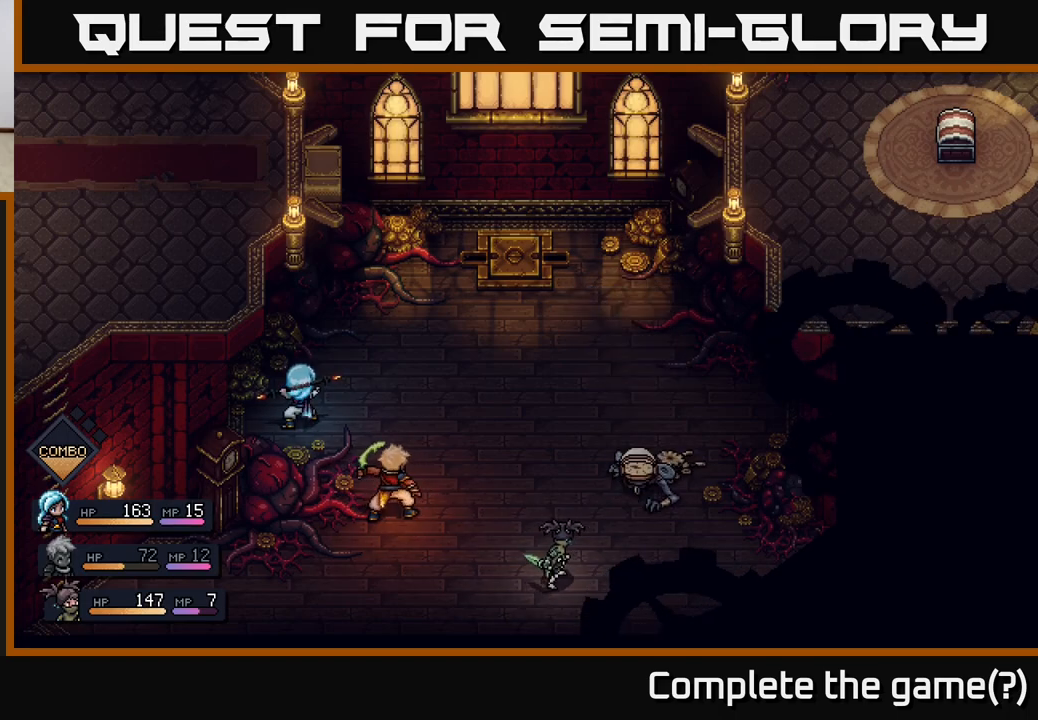
{"buttons": [], "left_stick": "center", "right_stick": "center", "events": []}
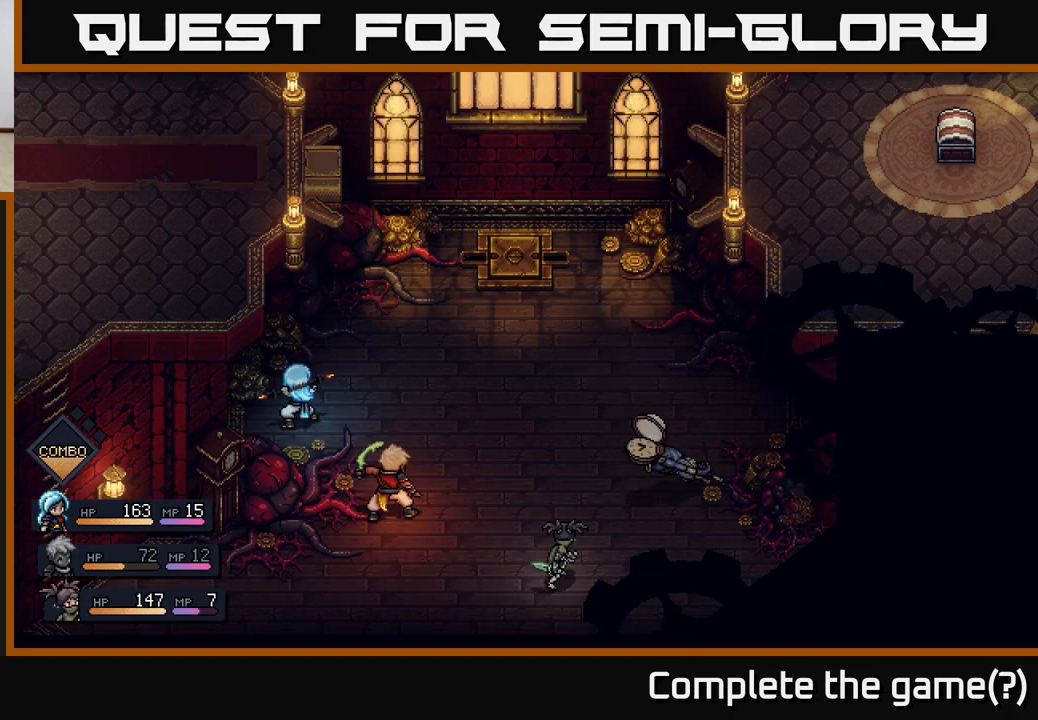
{"buttons": ["A"], "left_stick": "center", "right_stick": "center", "events": [[200, "A", "down"]]}
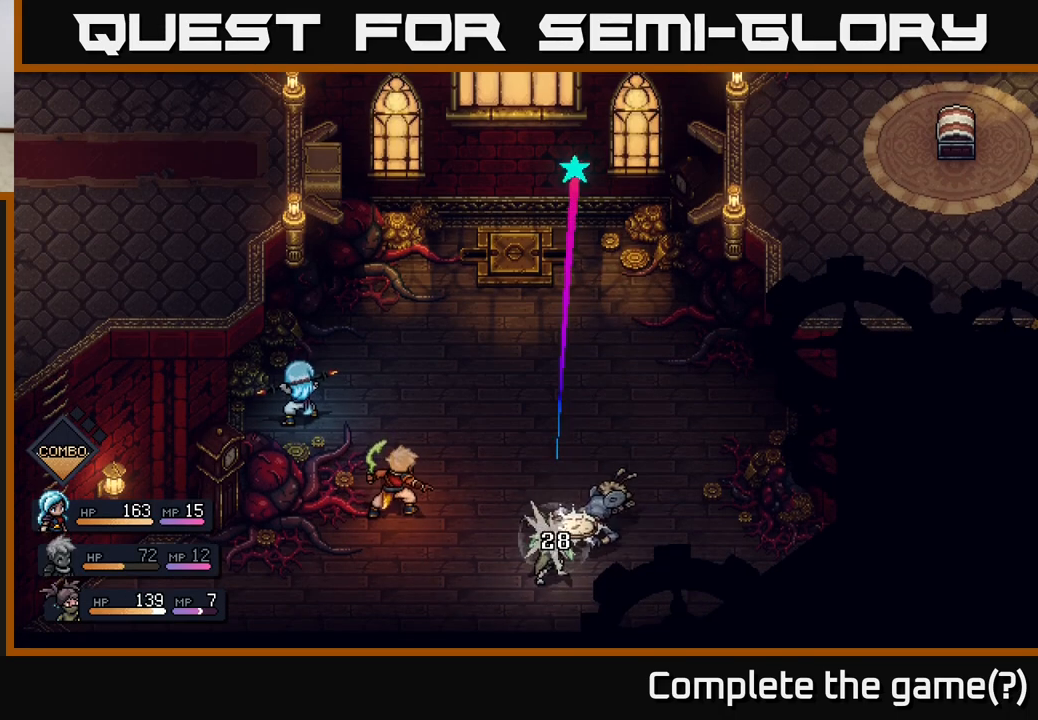
{"buttons": [], "left_stick": "center", "right_stick": "center", "events": [[217, "A", "up"]]}
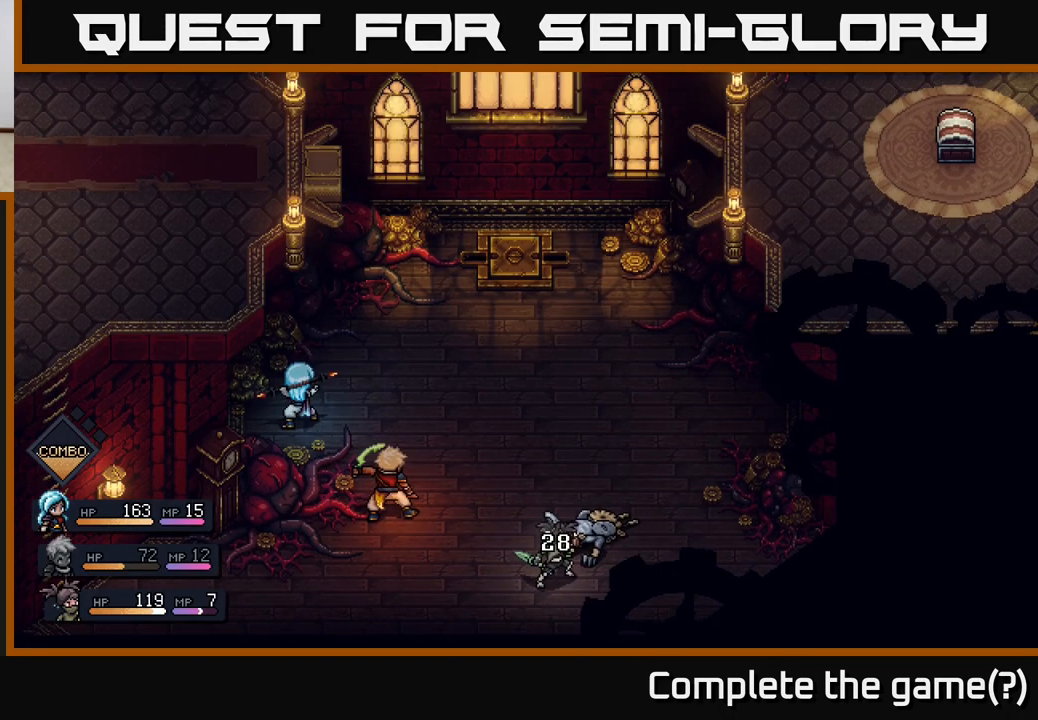
{"buttons": [], "left_stick": "center", "right_stick": "center", "events": []}
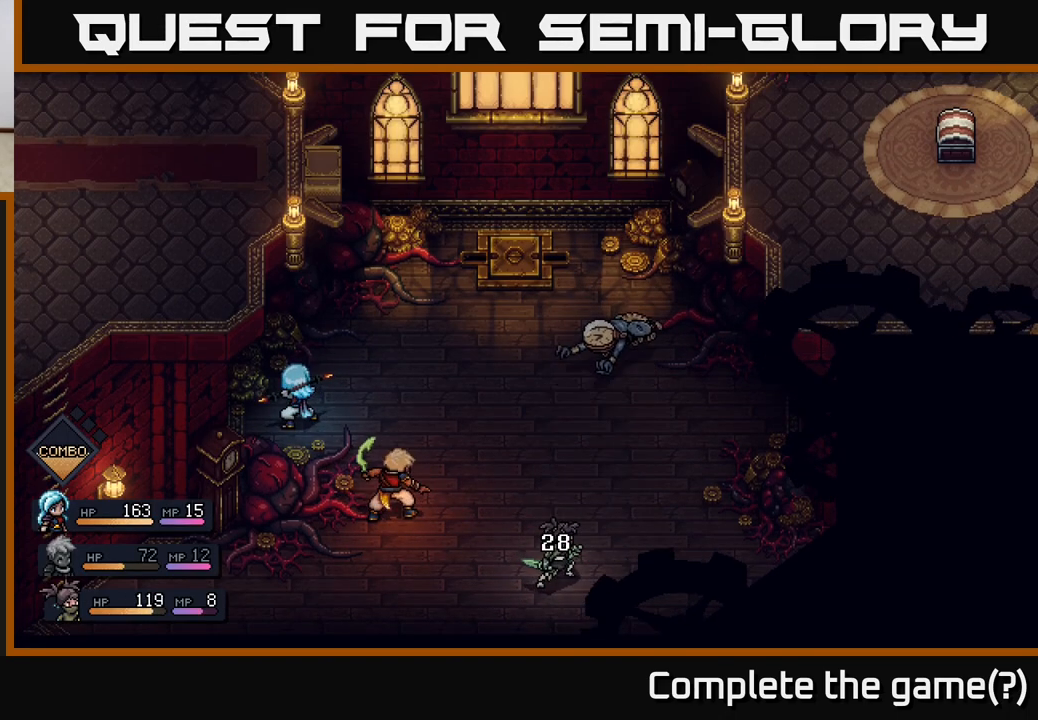
{"buttons": [], "left_stick": "center", "right_stick": "center", "events": []}
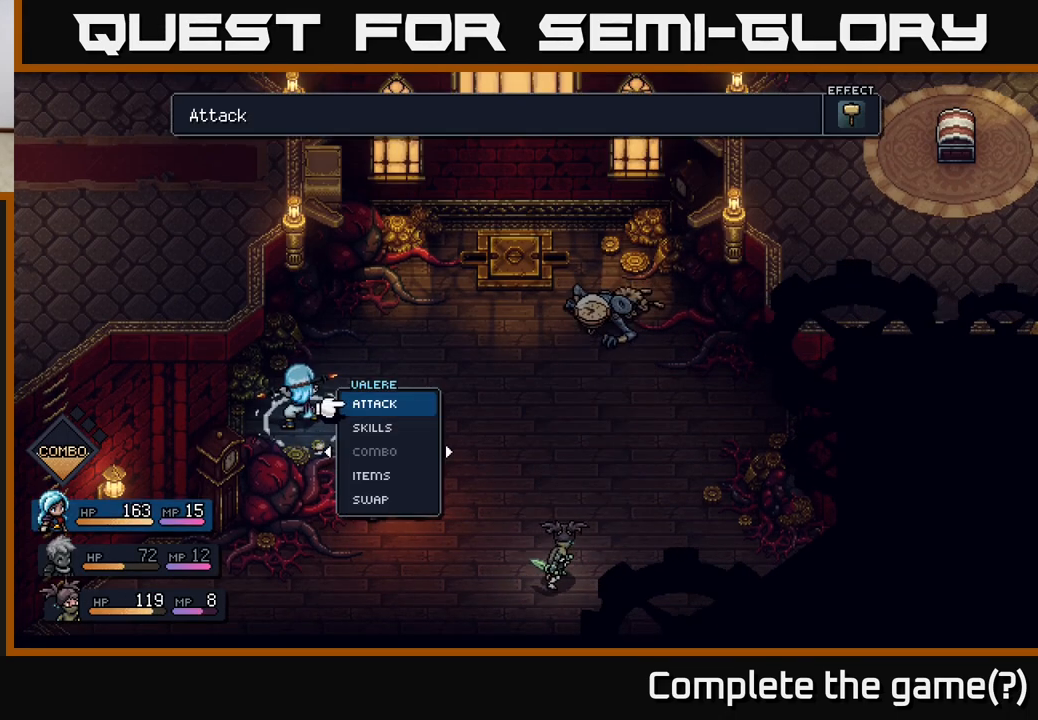
{"buttons": [], "left_stick": "center", "right_stick": "center", "events": []}
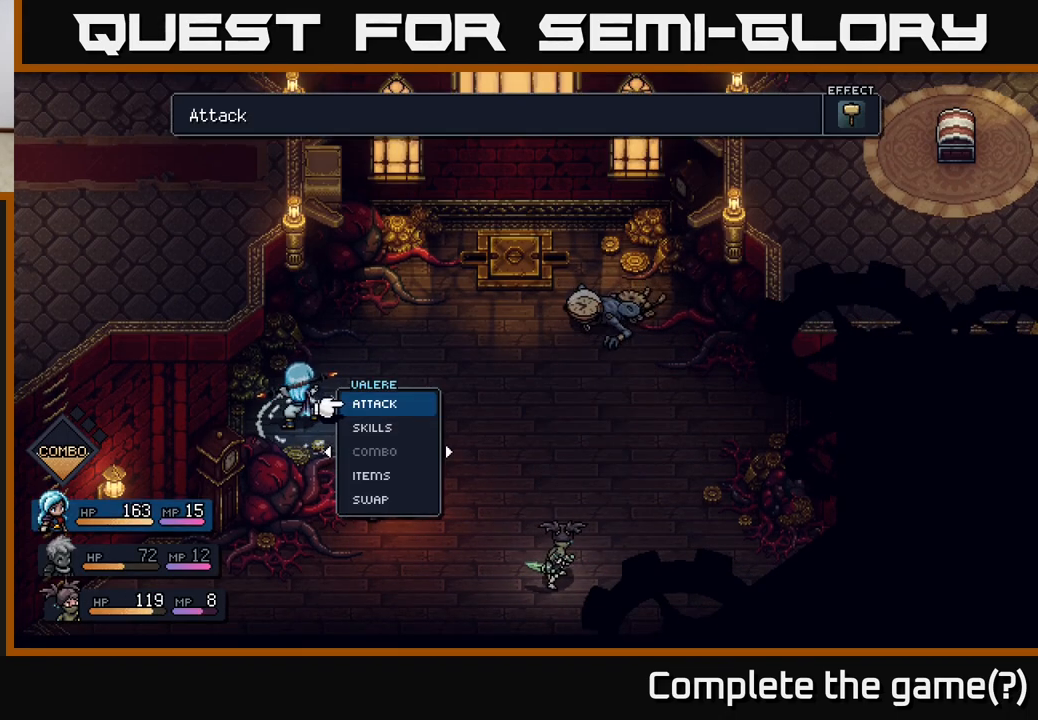
{"buttons": [], "left_stick": "center", "right_stick": "center", "events": [[150, "A", "down"], [267, "A", "up"]]}
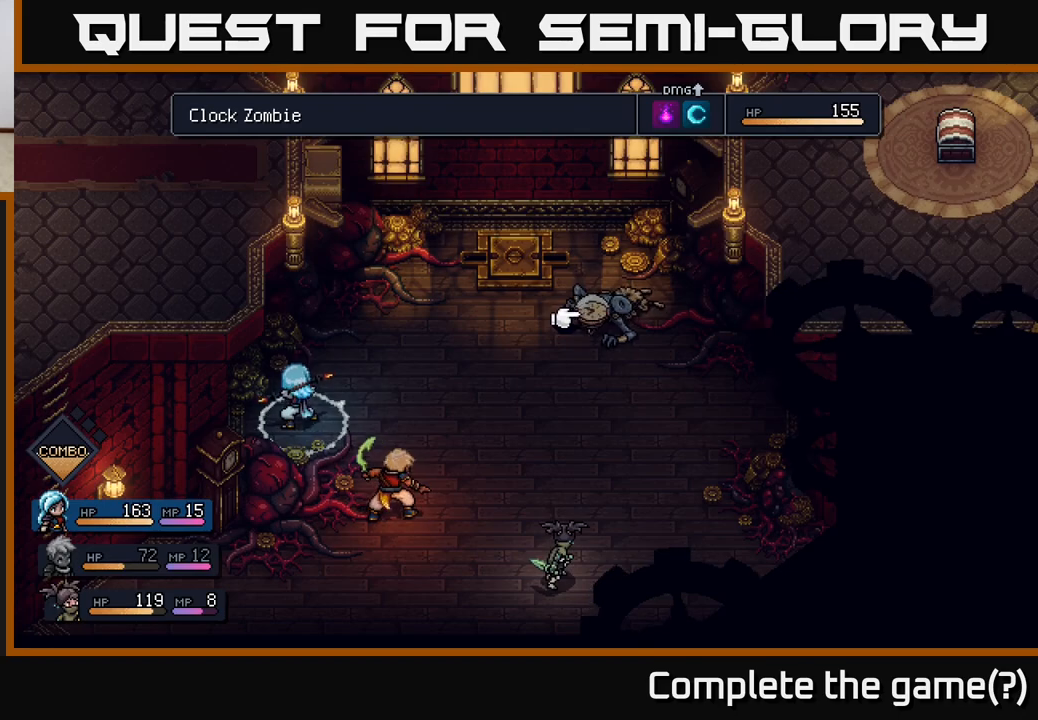
{"buttons": [], "left_stick": "center", "right_stick": "center", "events": []}
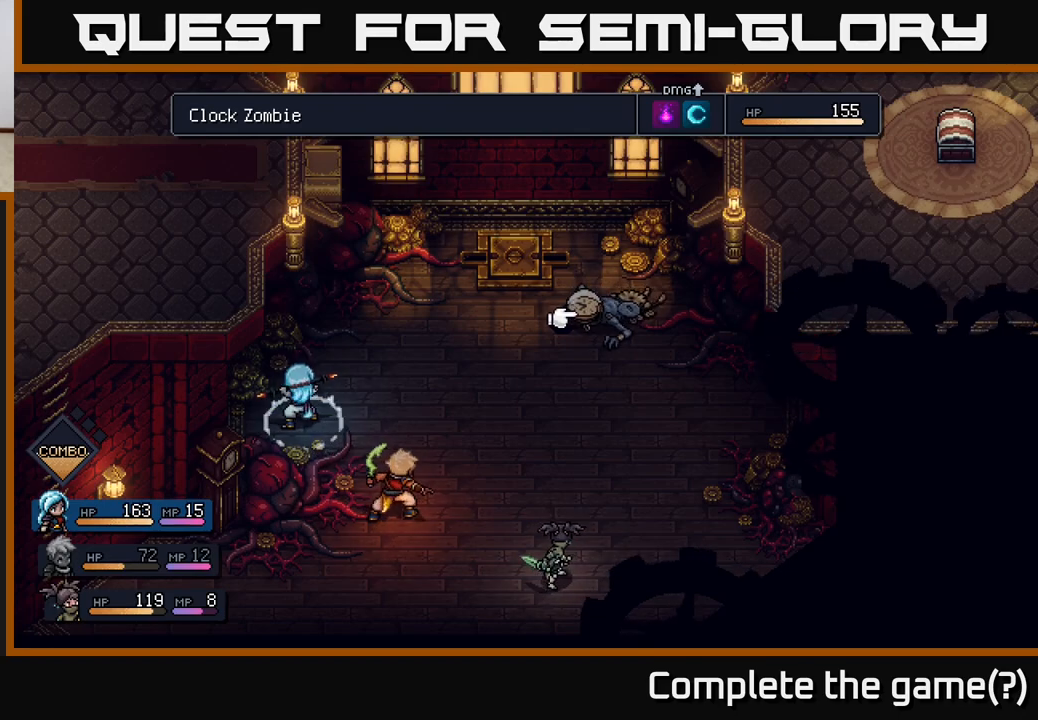
{"buttons": [], "left_stick": "center", "right_stick": "center", "events": []}
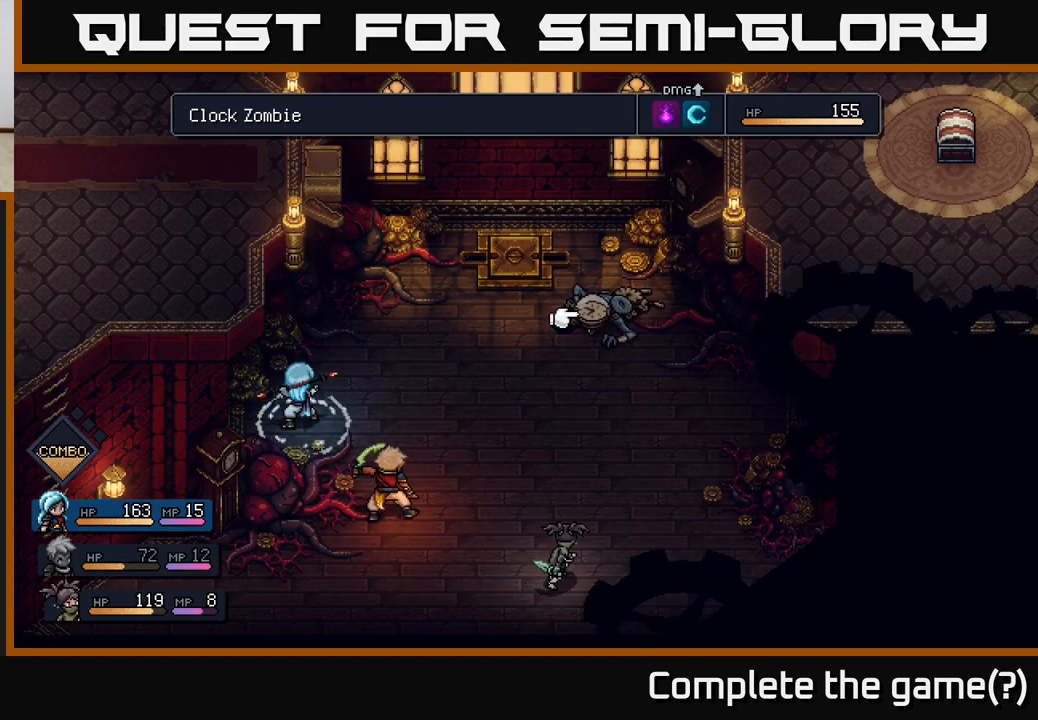
{"buttons": [], "left_stick": "center", "right_stick": "center", "events": [[17, "A", "down"], [83, "A", "up"]]}
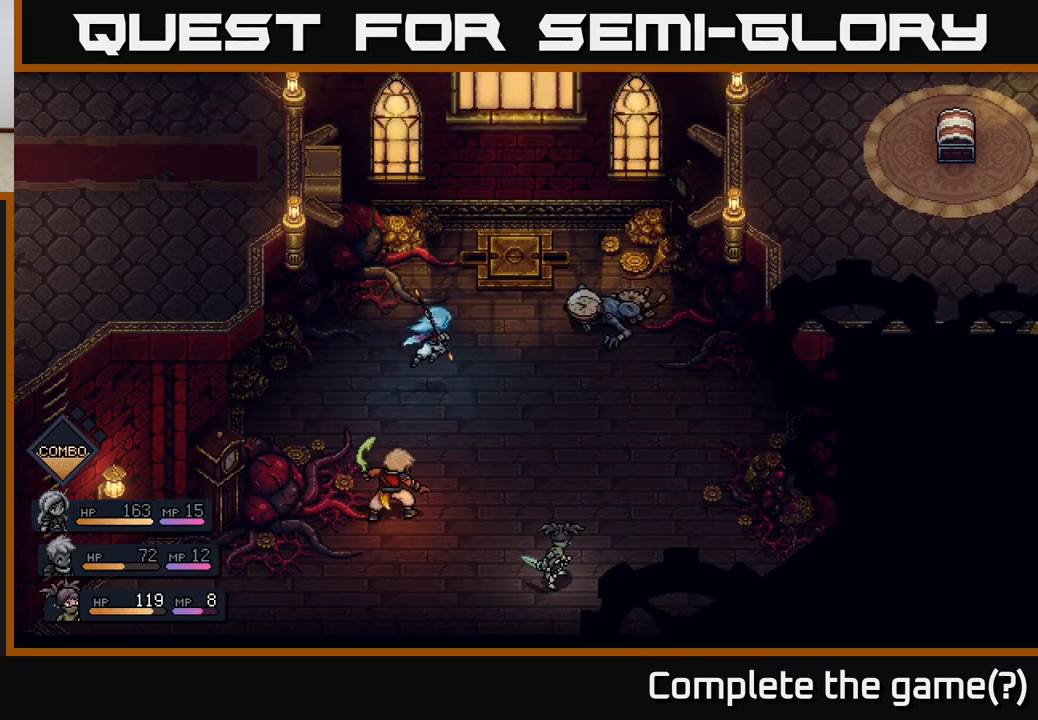
{"buttons": [], "left_stick": "center", "right_stick": "center", "events": []}
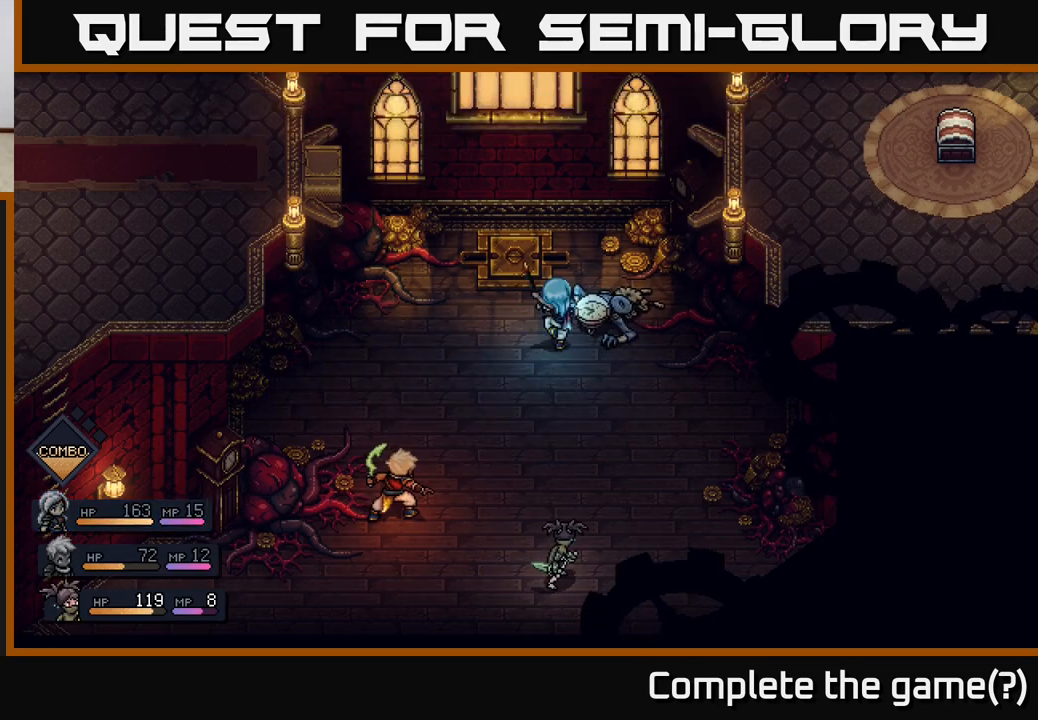
{"buttons": [], "left_stick": "center", "right_stick": "center", "events": [[183, "A", "down"], [350, "A", "up"]]}
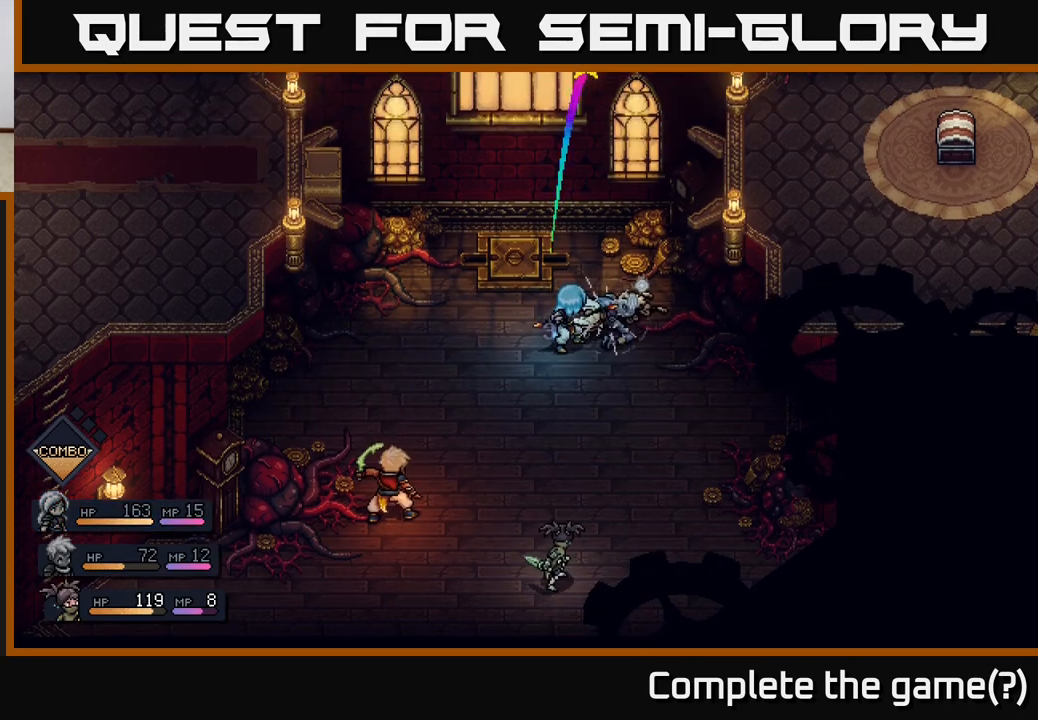
{"buttons": [], "left_stick": "center", "right_stick": "center", "events": [[183, "A", "down"], [300, "A", "up"]]}
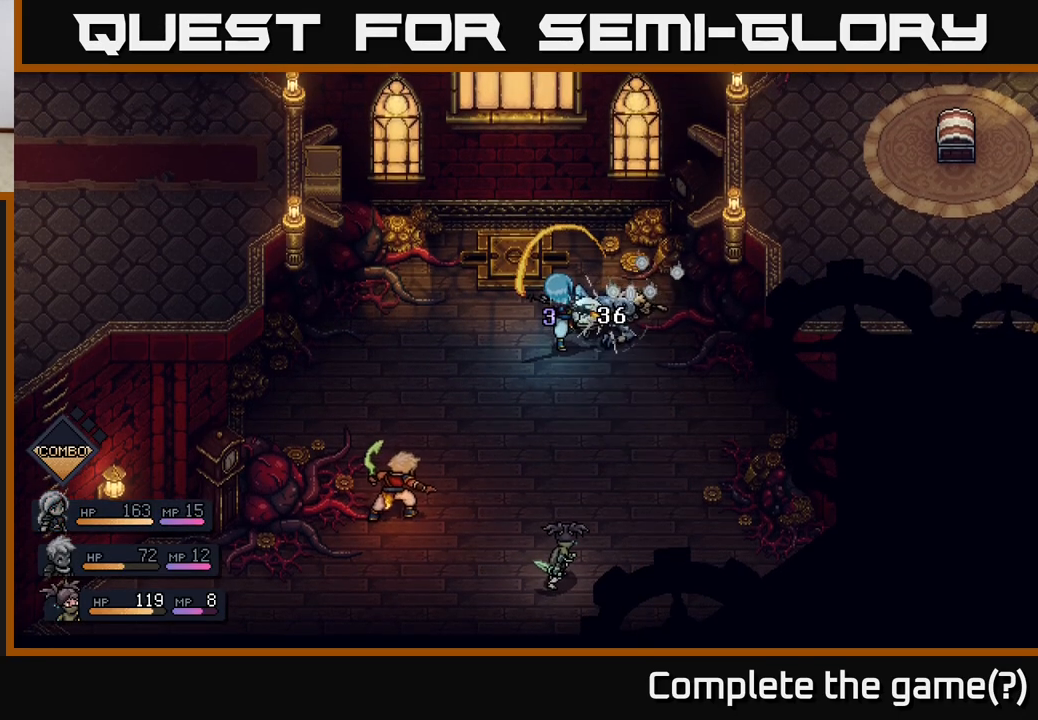
{"buttons": [], "left_stick": "center", "right_stick": "center", "events": []}
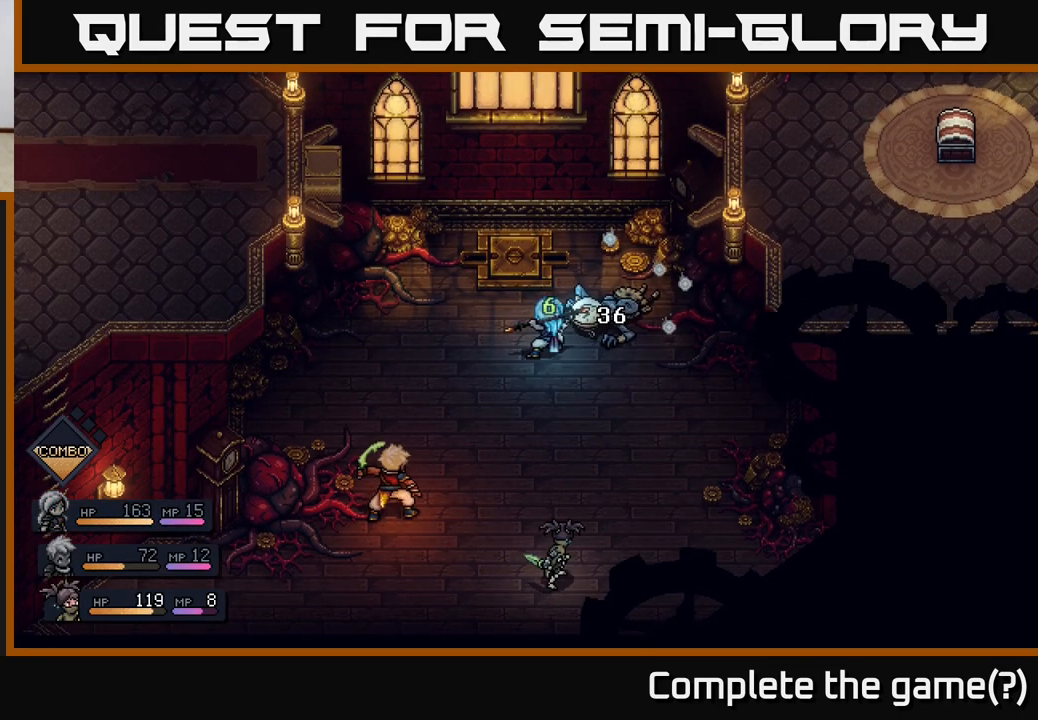
{"buttons": [], "left_stick": "center", "right_stick": "center", "events": []}